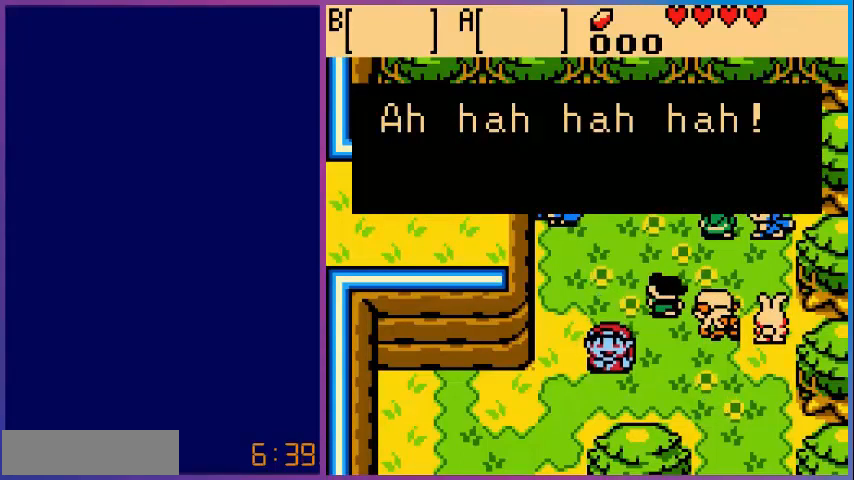
Gameplay with a controller (Nintendo layout); each line is a JSON object with the inputs held at the frame after it. "events" lists button and stick changes between this image and that frame as [ms after this image, input, new state], when the widget could be followed in between. Not read: L3 R3.
{"buttons": [], "events": [[120, "A", "down"], [320, "A", "up"]]}
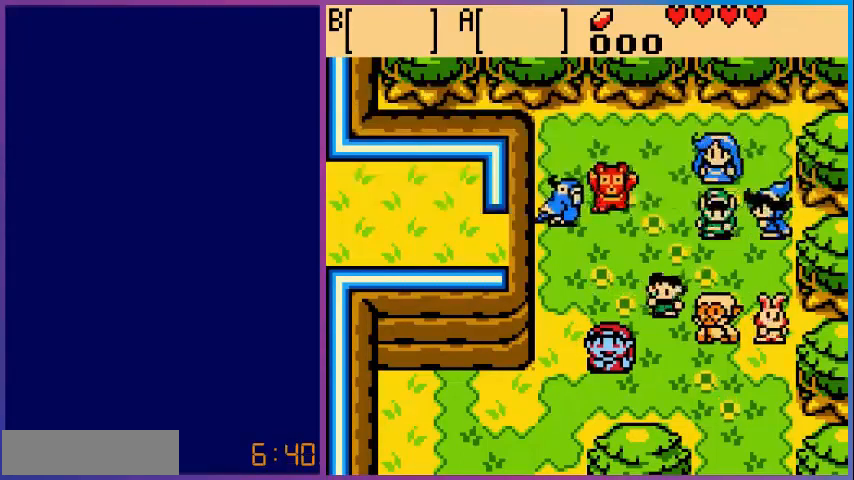
{"buttons": [], "events": []}
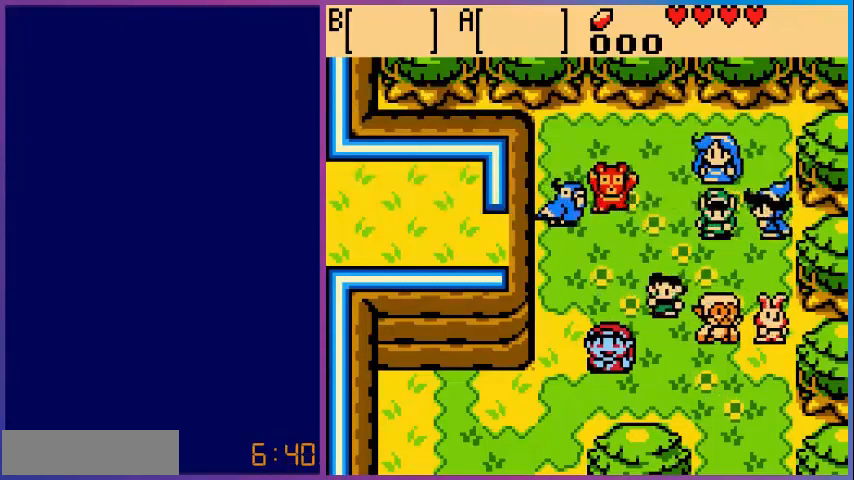
{"buttons": [], "events": []}
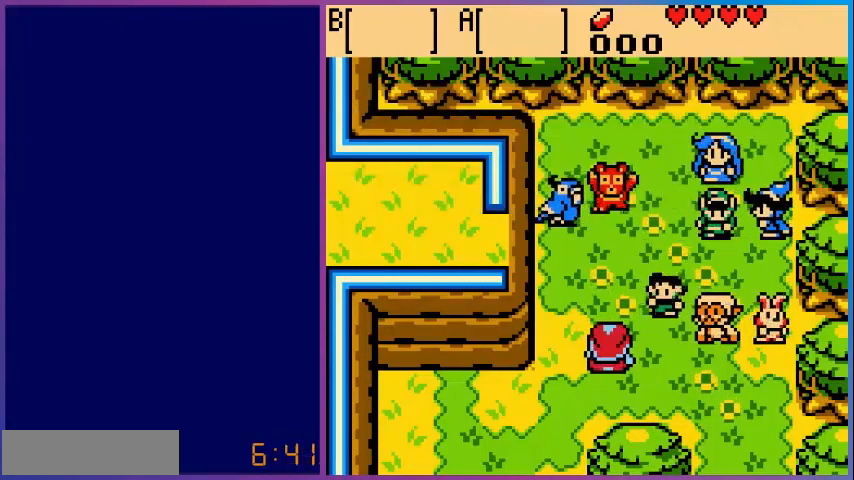
{"buttons": [], "events": []}
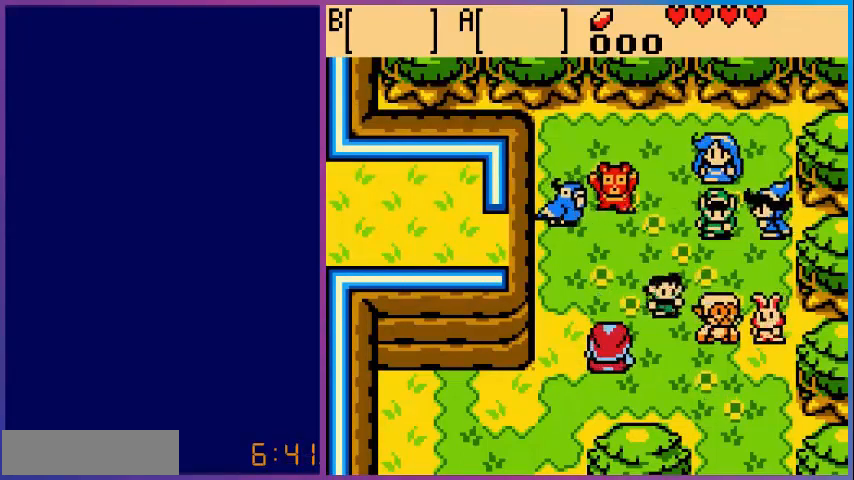
{"buttons": [], "events": []}
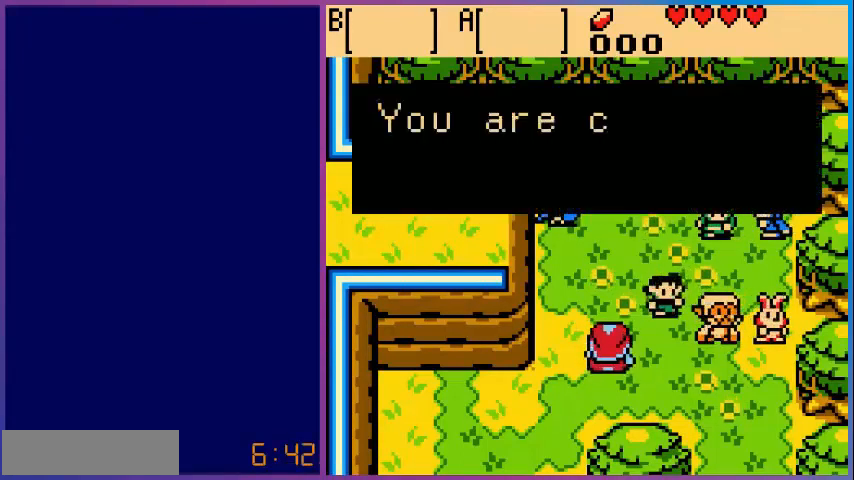
{"buttons": [], "events": []}
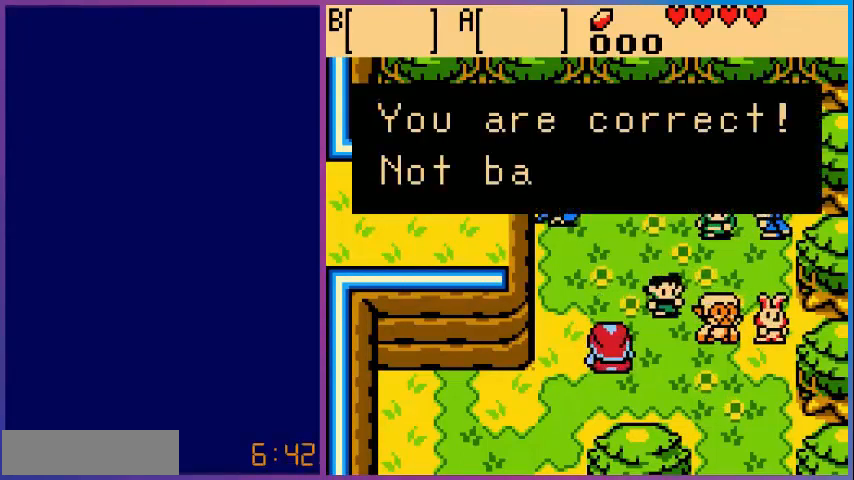
{"buttons": [], "events": []}
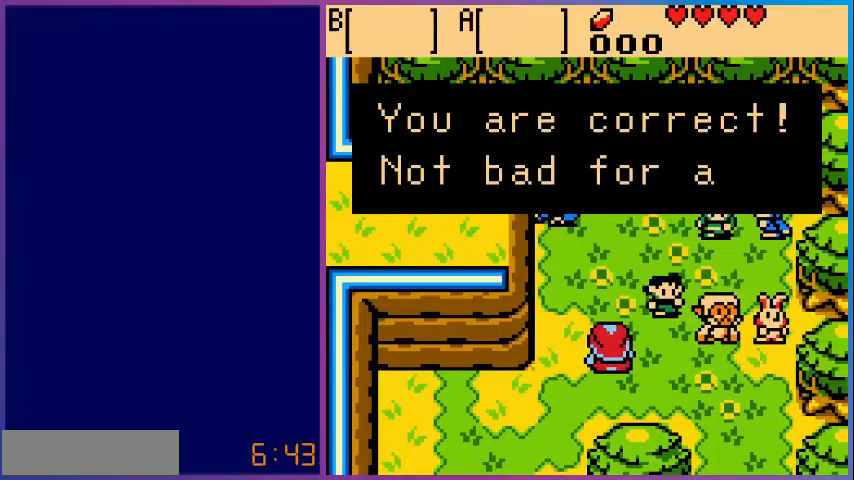
{"buttons": [], "events": []}
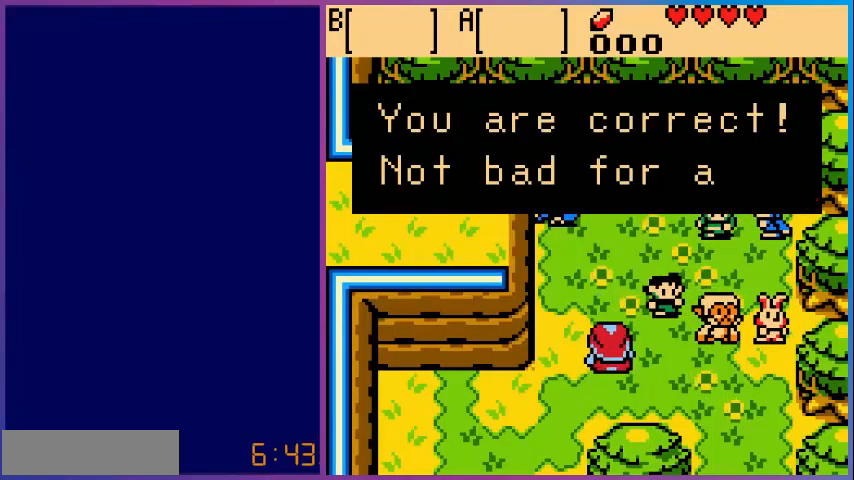
{"buttons": [], "events": [[200, "A", "down"], [320, "A", "up"]]}
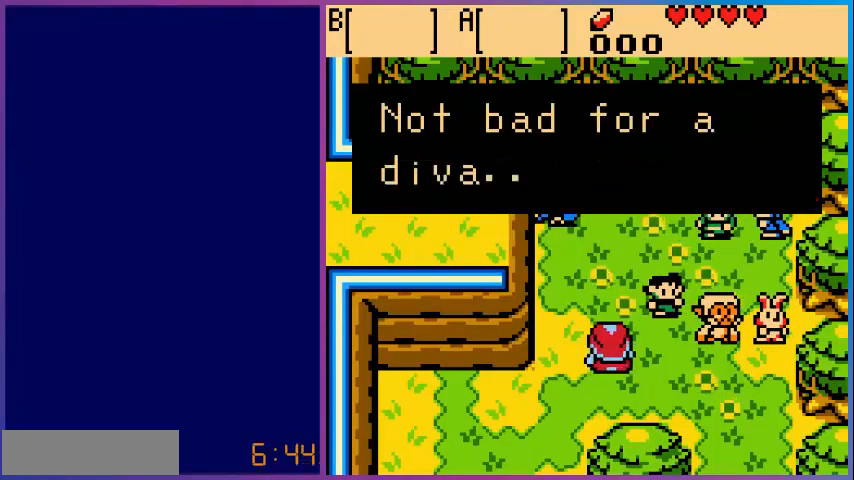
{"buttons": [], "events": []}
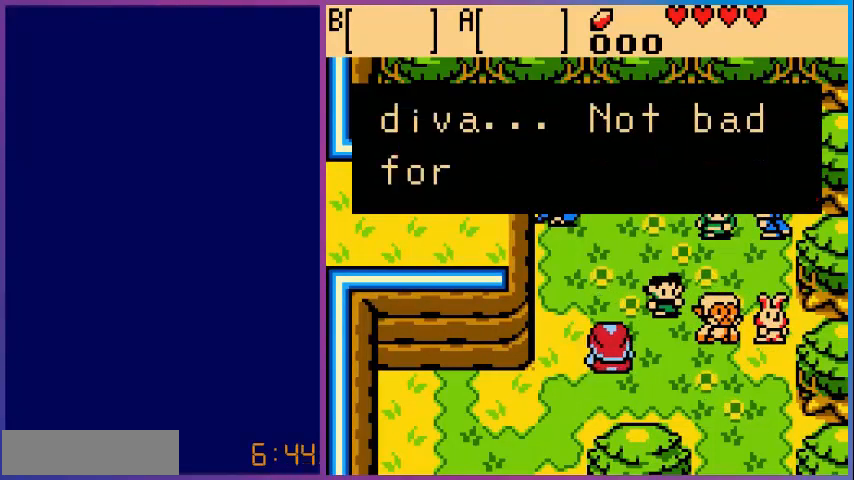
{"buttons": [], "events": []}
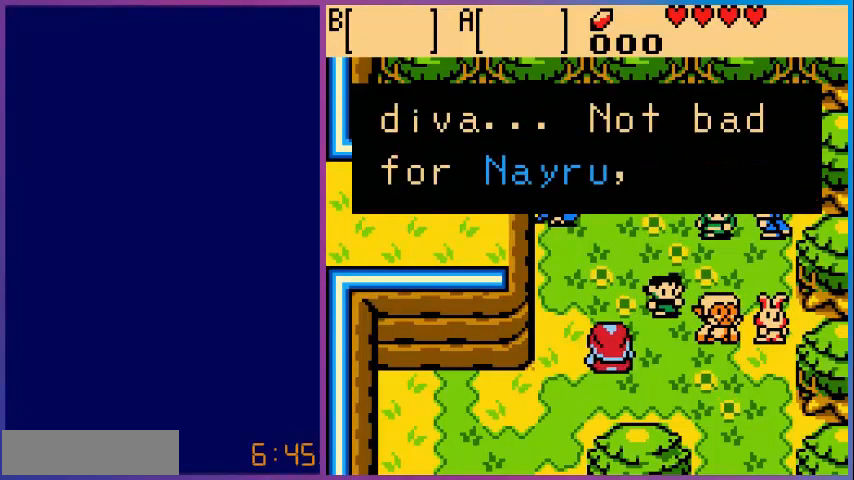
{"buttons": [], "events": []}
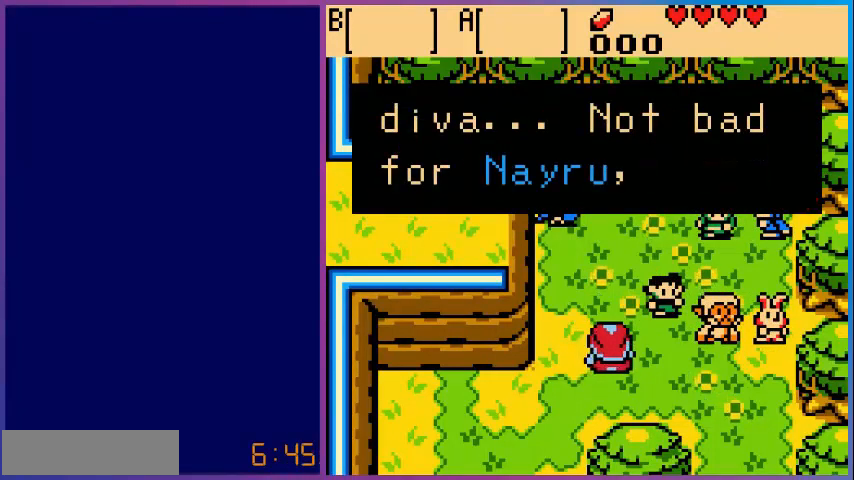
{"buttons": [], "events": []}
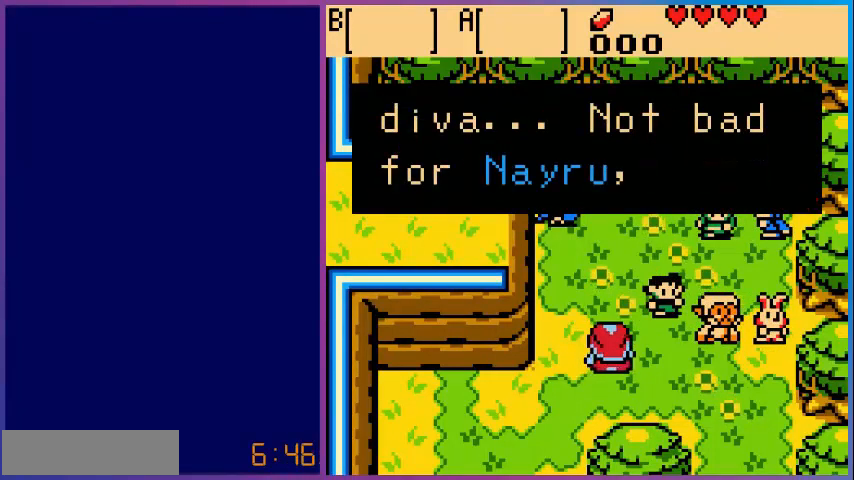
{"buttons": ["A"], "events": [[520, "A", "down"]]}
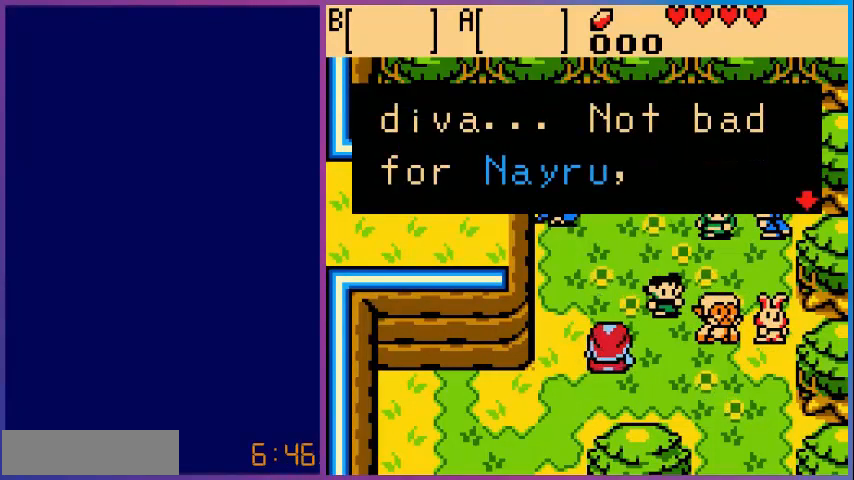
{"buttons": [], "events": [[120, "A", "up"]]}
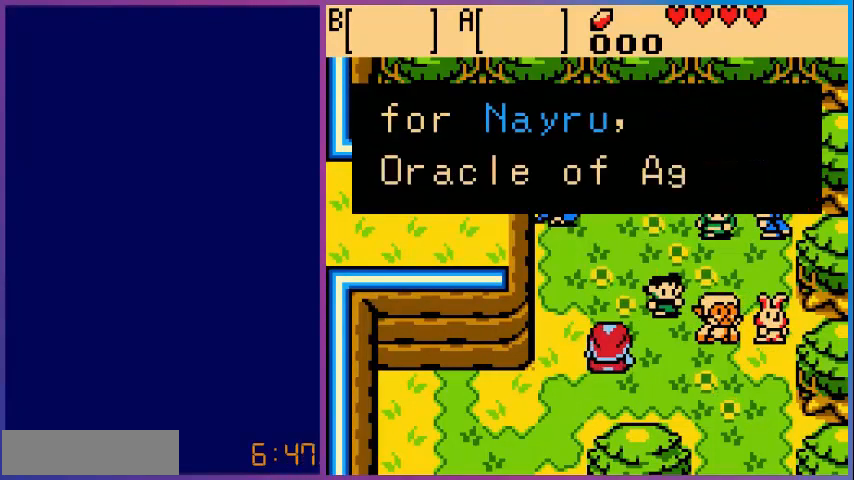
{"buttons": [], "events": []}
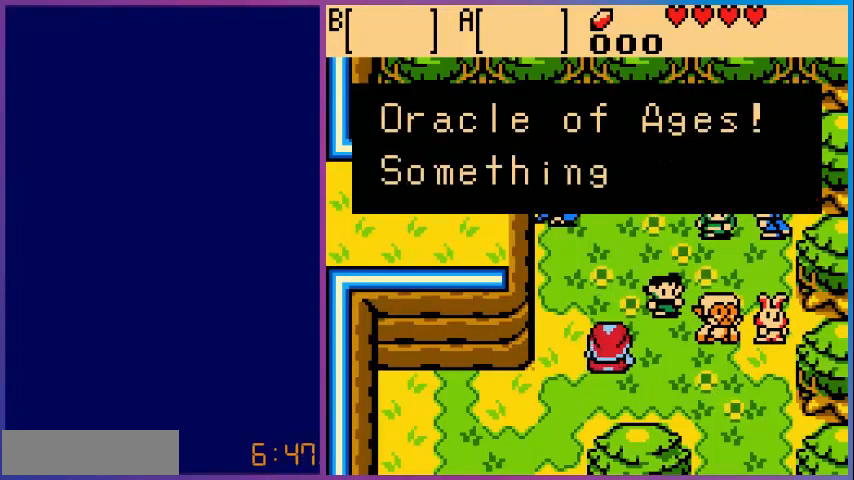
{"buttons": [], "events": []}
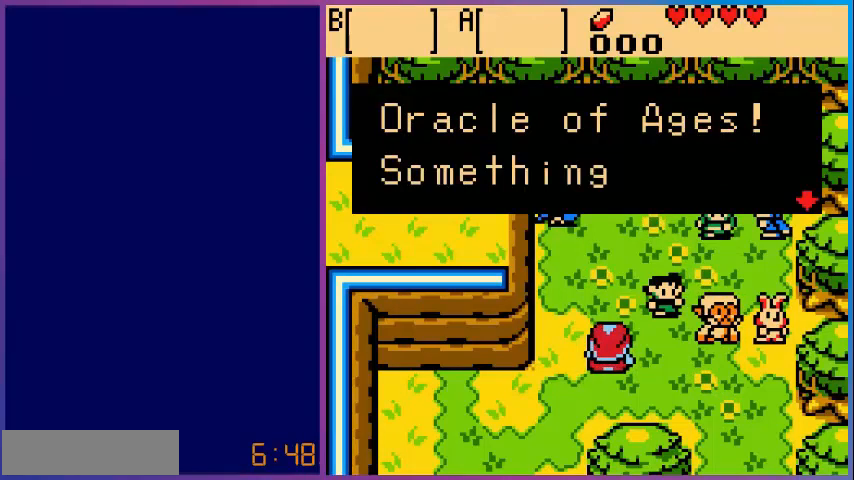
{"buttons": [], "events": [[320, "A", "down"], [480, "A", "up"]]}
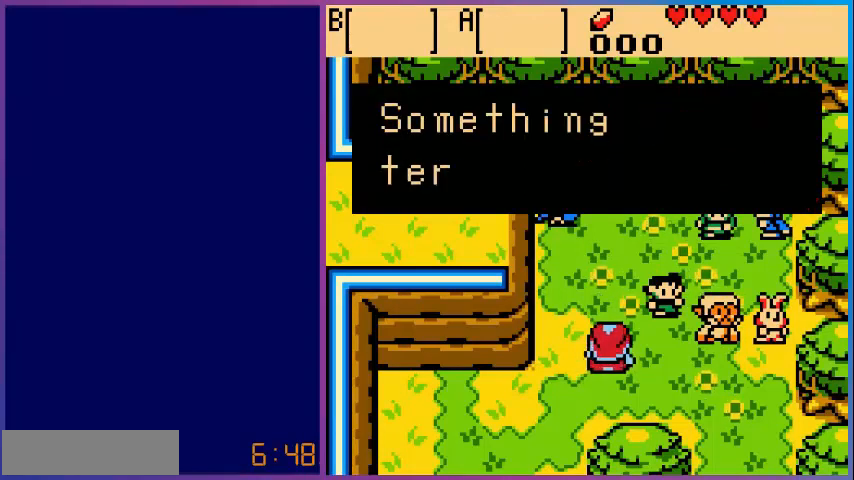
{"buttons": [], "events": []}
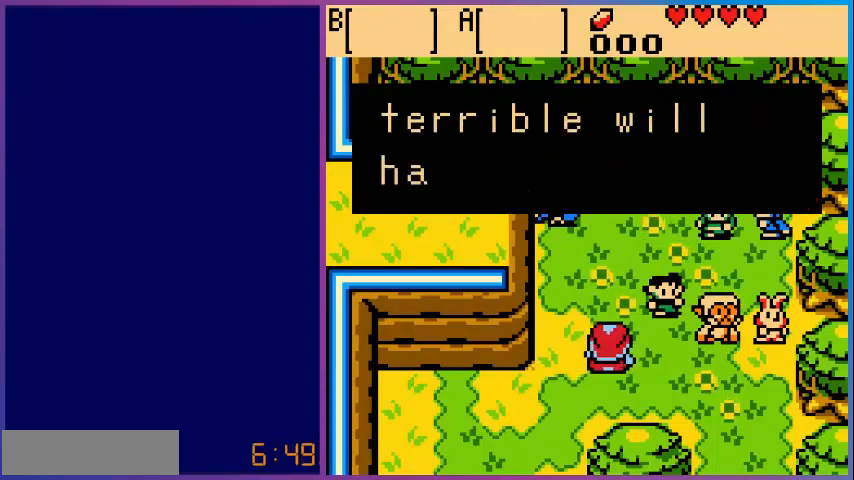
{"buttons": [], "events": []}
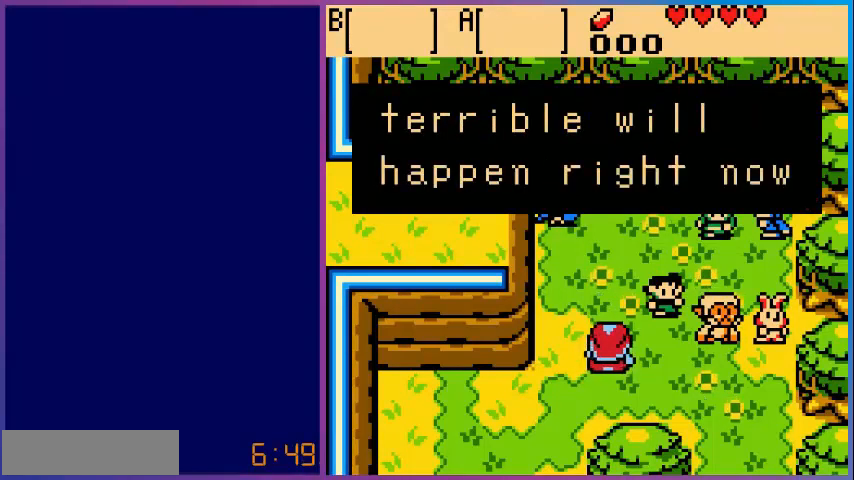
{"buttons": [], "events": []}
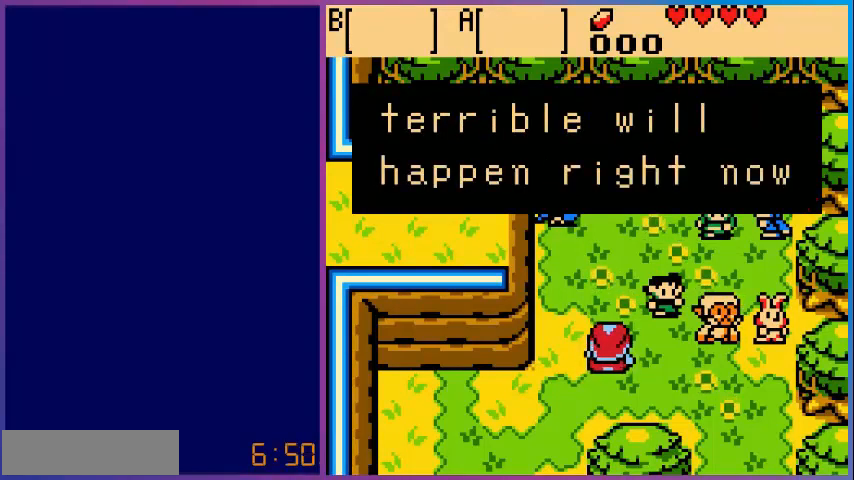
{"buttons": [], "events": []}
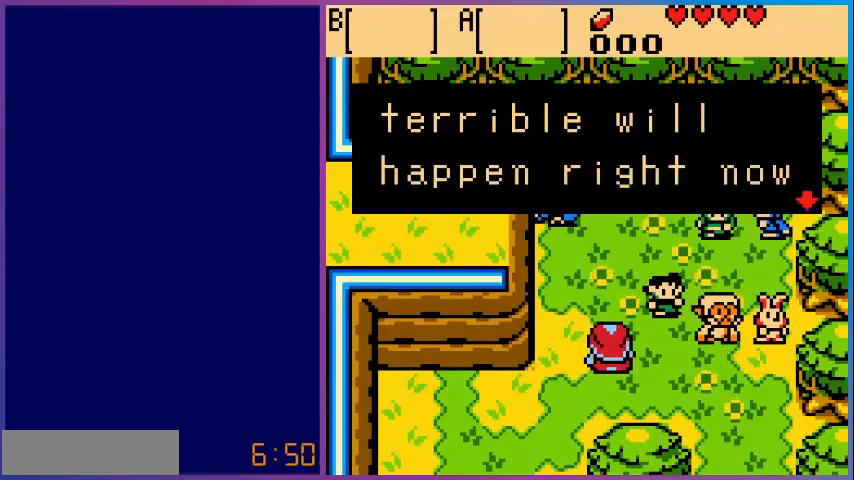
{"buttons": [], "events": [[120, "A", "down"], [280, "A", "up"]]}
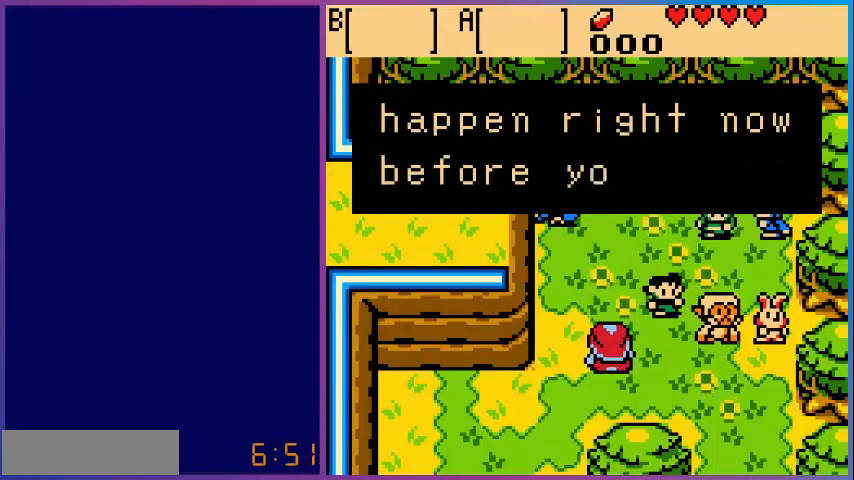
{"buttons": [], "events": []}
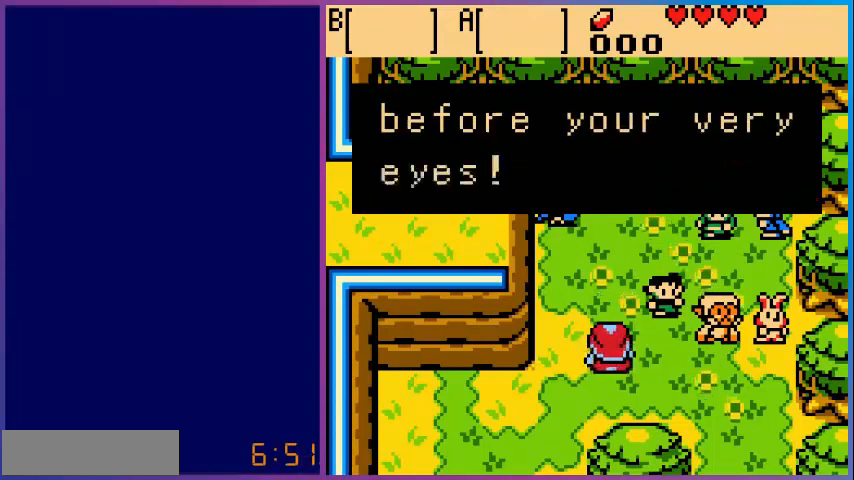
{"buttons": [], "events": []}
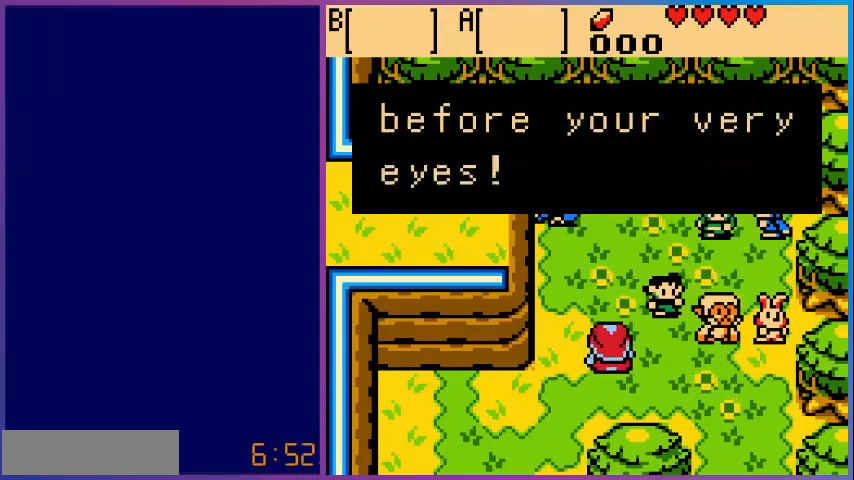
{"buttons": [], "events": [[280, "A", "down"], [440, "A", "up"]]}